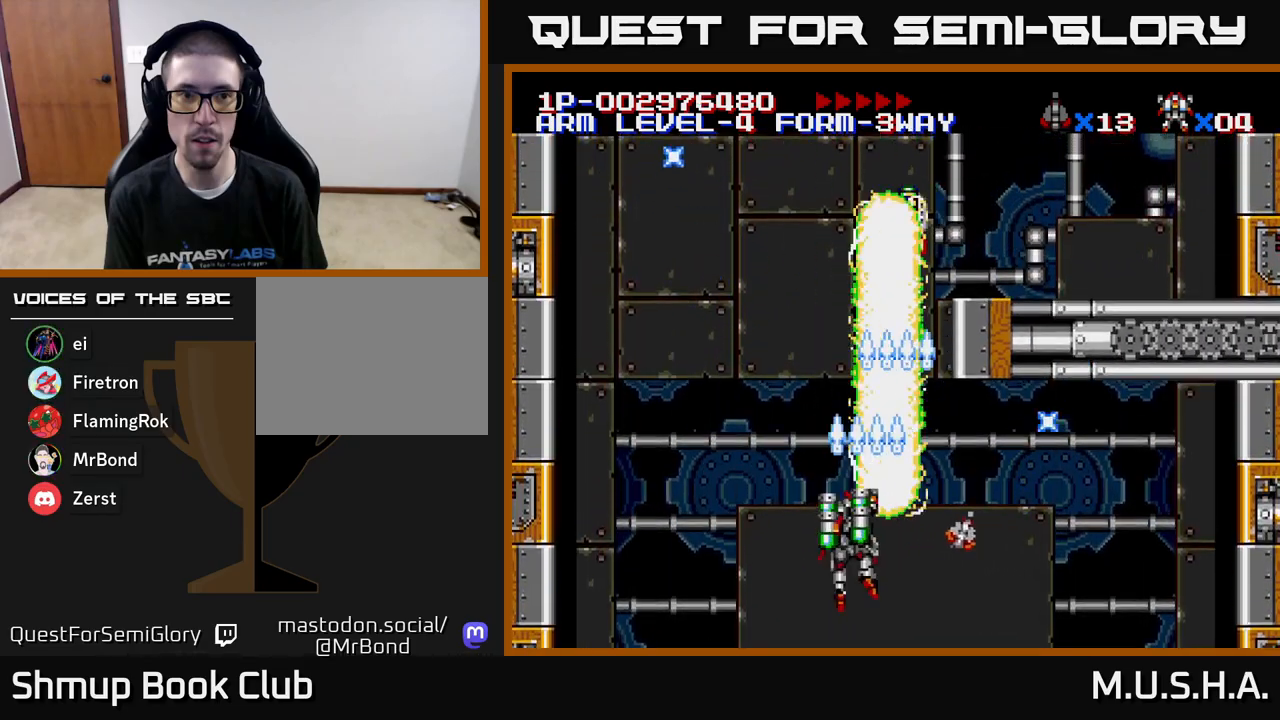
Gameplay with a controller (Xbox layout); each line is a JSON object with the inputs held at the frame after it. "events" lists button and stick changes between this image and that frame as [ms after this image, input, new state], when the widget could be followed in between. Not read: left_stick.
{"buttons": ["X", "Y", "DPAD_DOWN", "DPAD_RIGHT"], "right_stick": "center", "events": [[167, "DPAD_UP", "down"], [250, "DPAD_UP", "up"], [283, "DPAD_LEFT", "up"], [300, "DPAD_DOWN", "down"], [333, "DPAD_RIGHT", "down"]]}
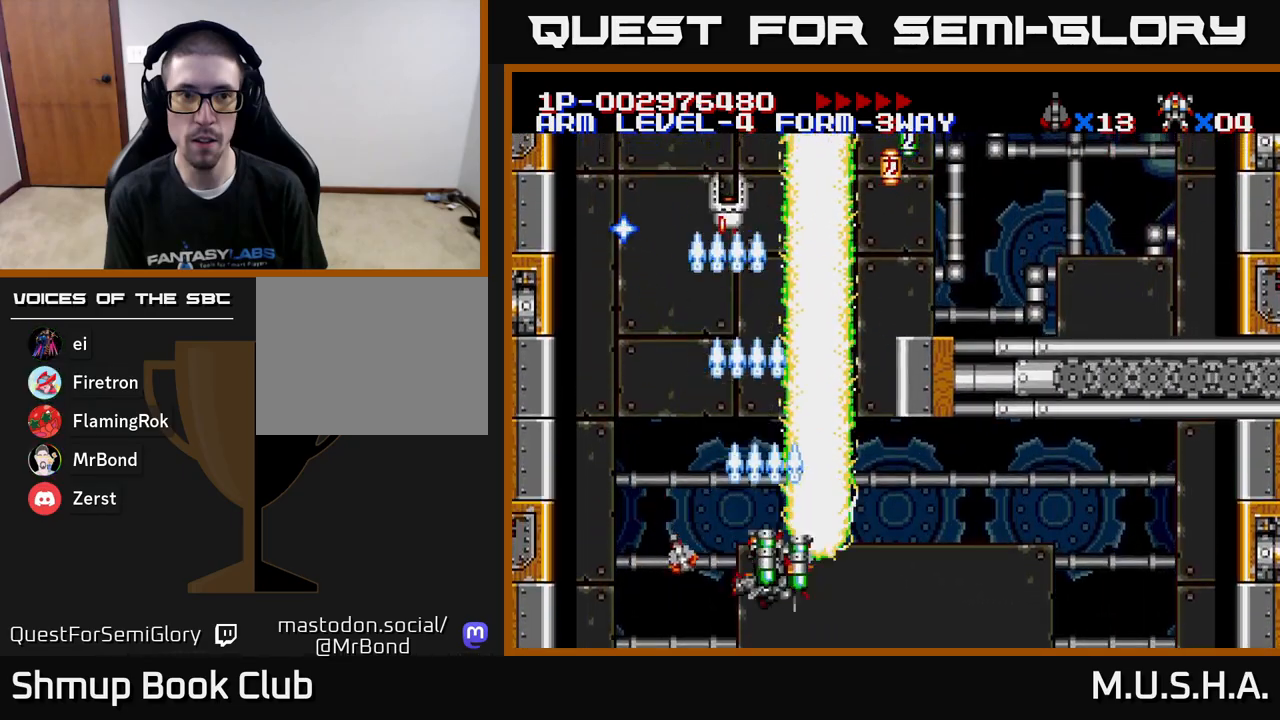
{"buttons": ["X", "Y", "DPAD_UP"], "right_stick": "center", "events": [[33, "DPAD_RIGHT", "up"], [50, "DPAD_DOWN", "up"], [67, "DPAD_LEFT", "down"], [83, "DPAD_UP", "down"], [233, "DPAD_LEFT", "up"]]}
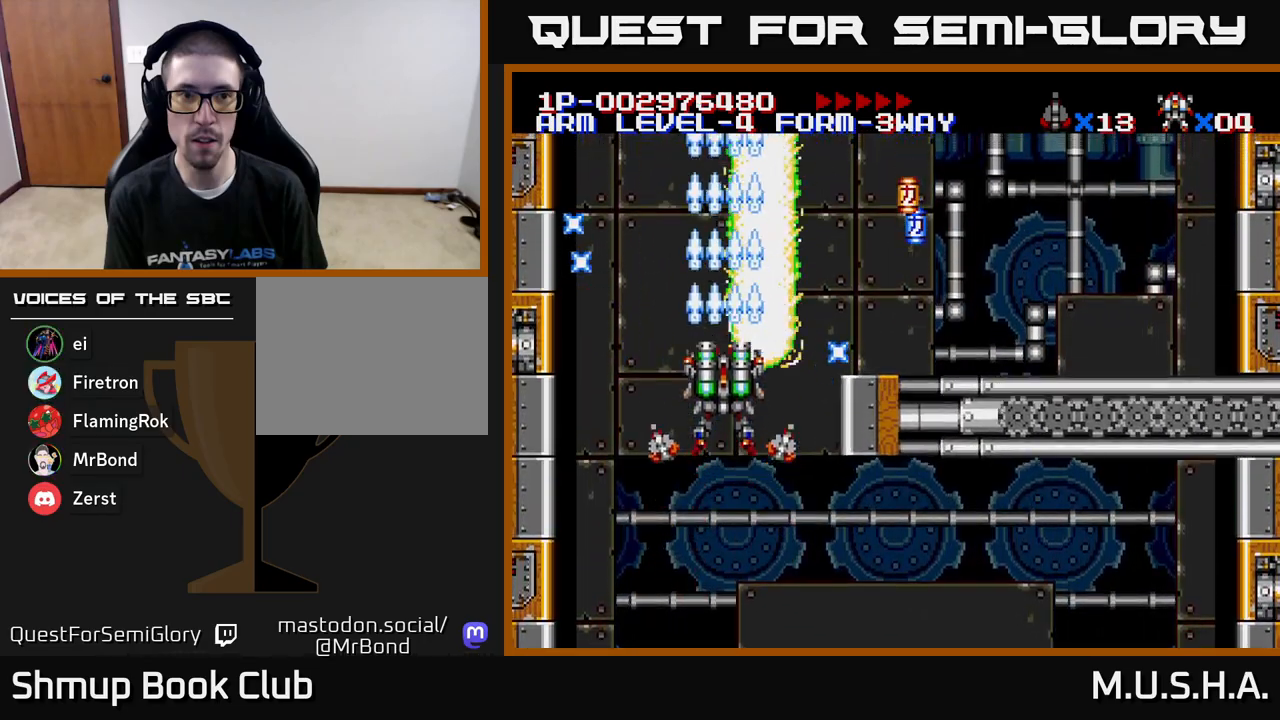
{"buttons": ["X", "Y", "DPAD_DOWN", "DPAD_RIGHT"], "right_stick": "center", "events": [[50, "DPAD_RIGHT", "down"], [183, "DPAD_UP", "up"], [450, "DPAD_DOWN", "down"]]}
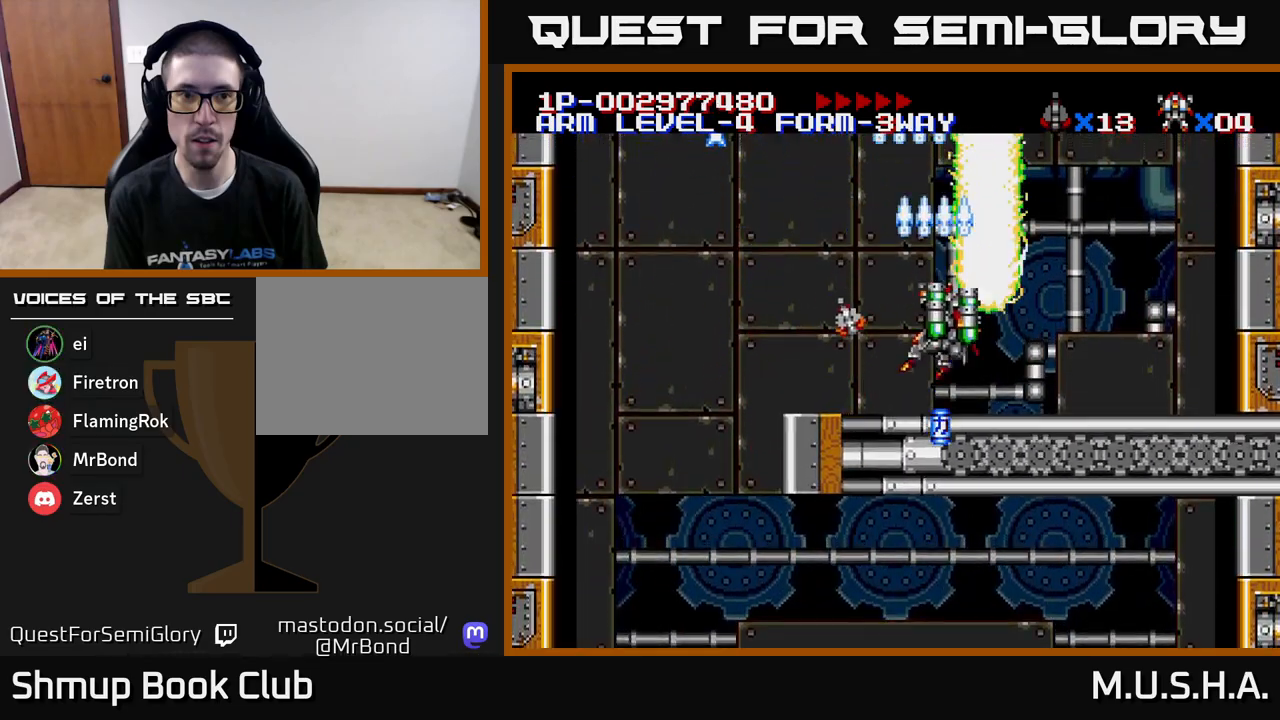
{"buttons": ["X", "Y"], "right_stick": "center"}
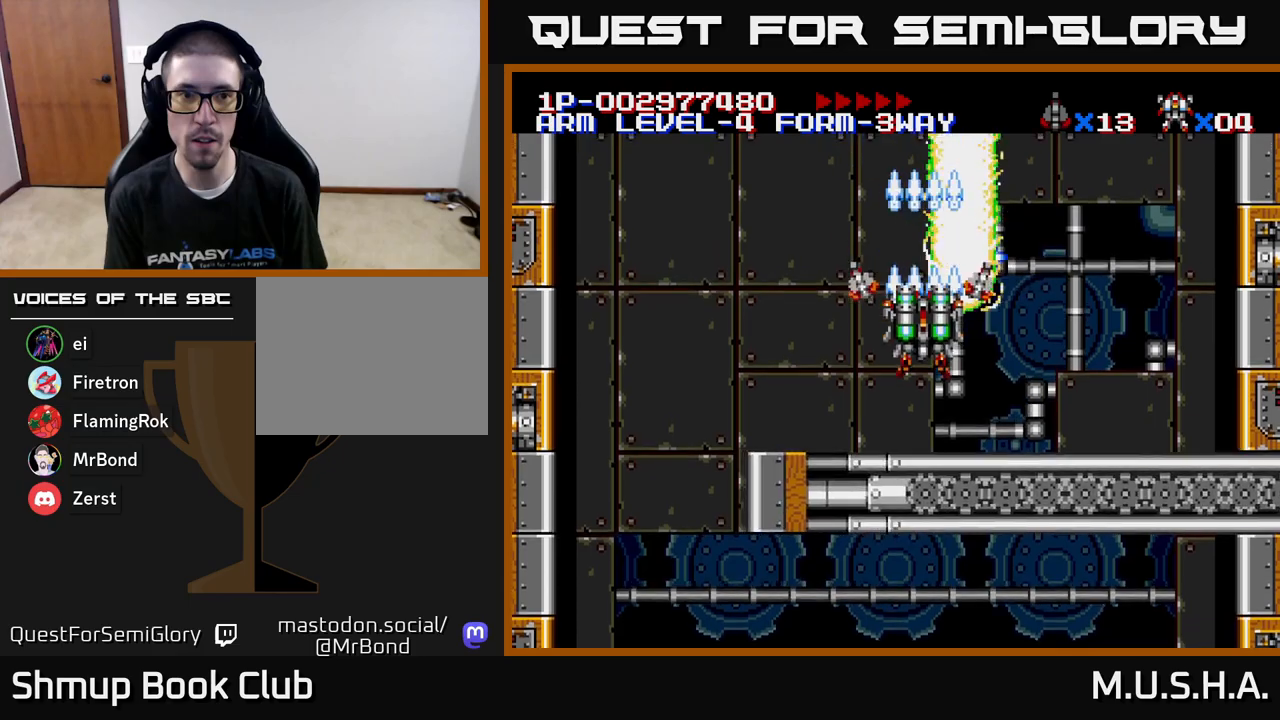
{"buttons": ["X", "Y"], "right_stick": "center", "events": [[317, "DPAD_DOWN", "down"], [433, "DPAD_DOWN", "up"]]}
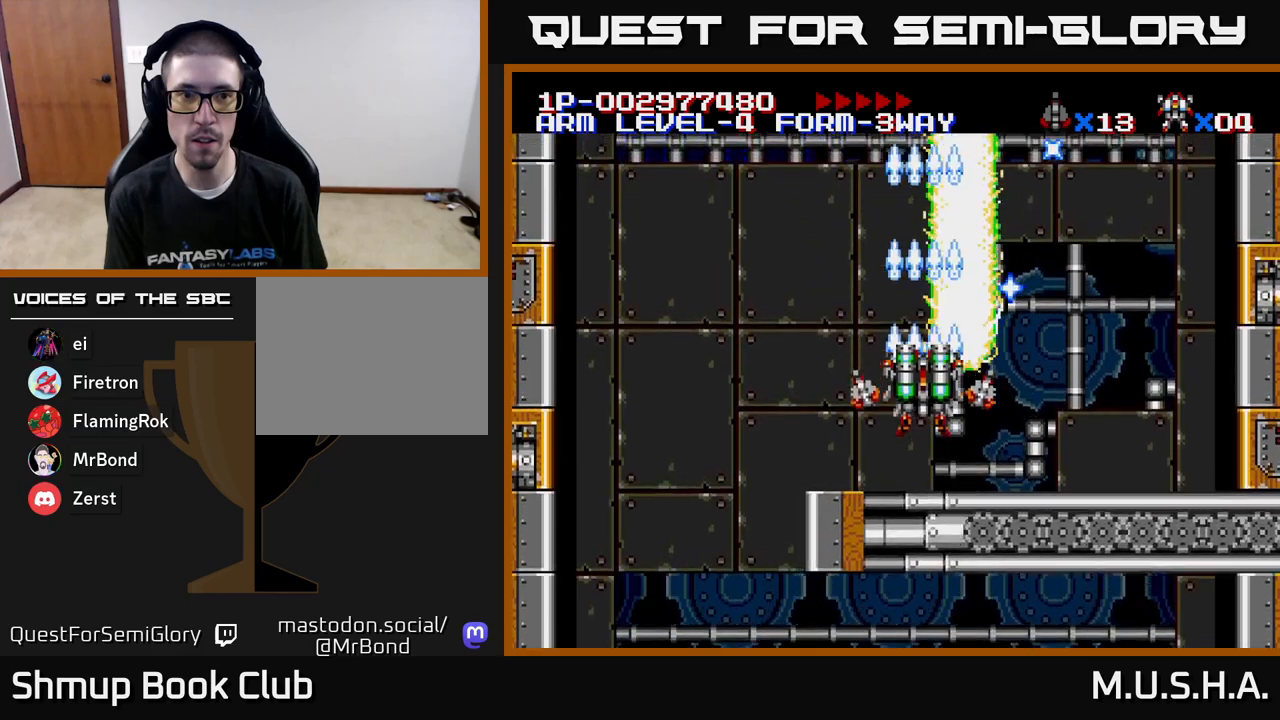
{"buttons": ["Y"], "right_stick": "center", "events": [[267, "X", "up"]]}
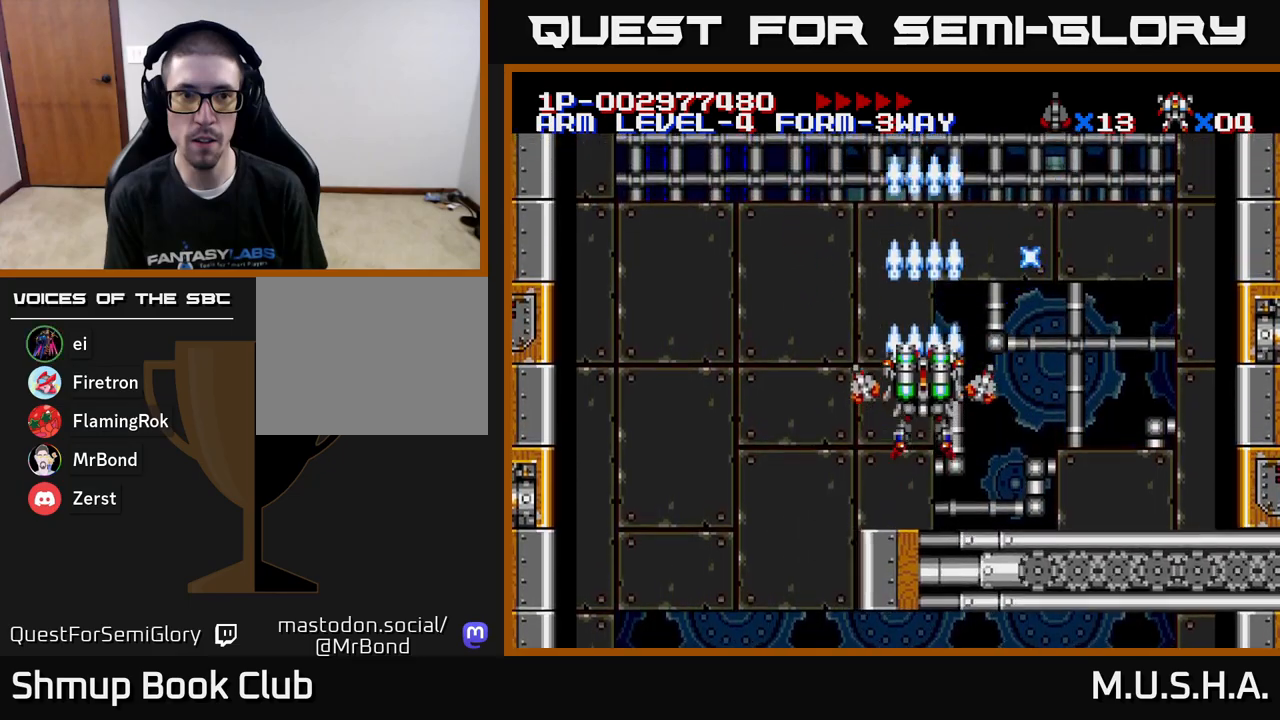
{"buttons": ["X", "Y", "DPAD_DOWN"], "right_stick": "center", "events": [[33, "X", "down"], [433, "DPAD_DOWN", "down"]]}
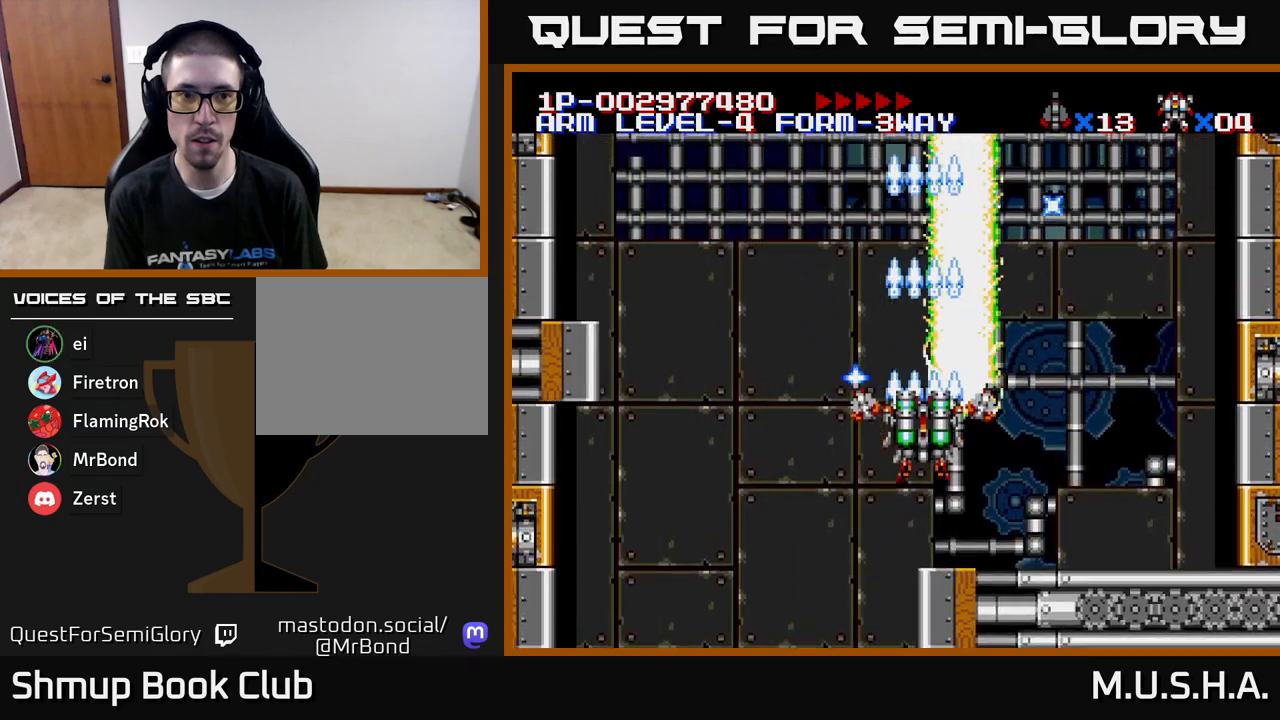
{"buttons": ["X", "Y"], "right_stick": "center", "events": [[217, "DPAD_DOWN", "up"], [217, "DPAD_LEFT", "down"], [317, "DPAD_LEFT", "up"]]}
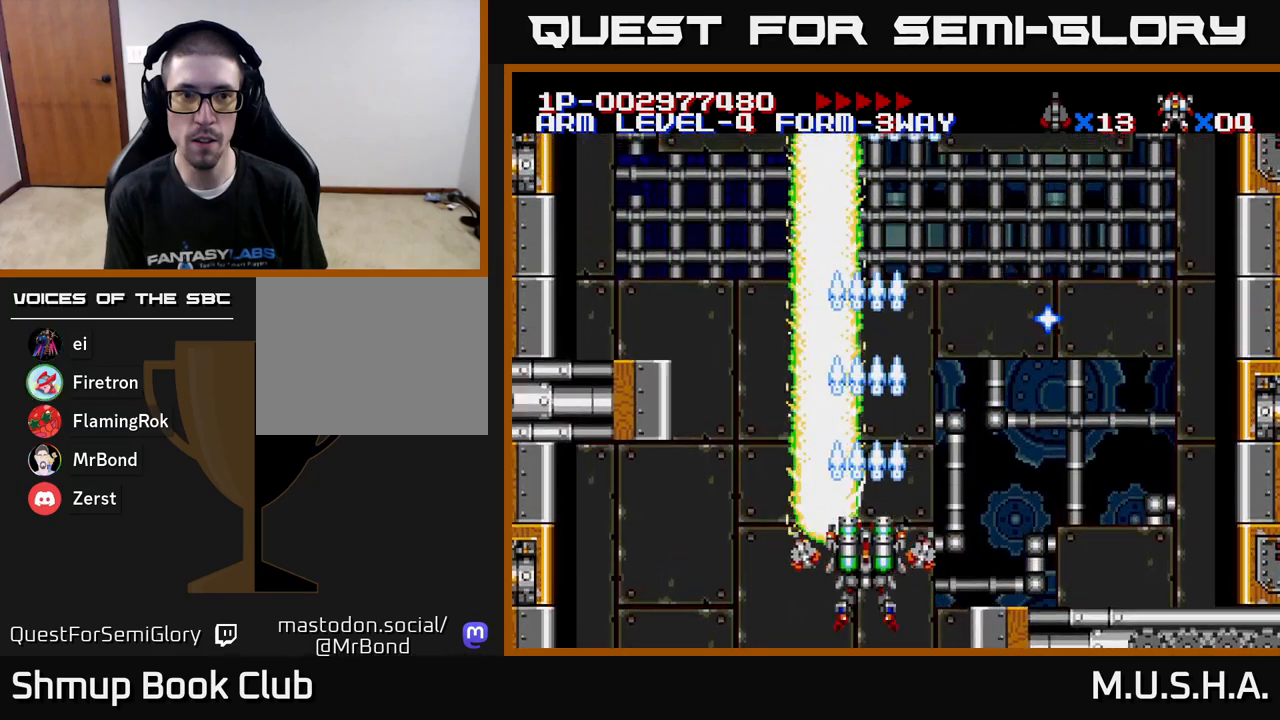
{"buttons": ["X", "Y", "L1", "DPAD_UP"], "right_stick": "center", "events": [[83, "DPAD_RIGHT", "down"], [217, "DPAD_RIGHT", "up"], [333, "DPAD_UP", "down"], [417, "L1", "down"]]}
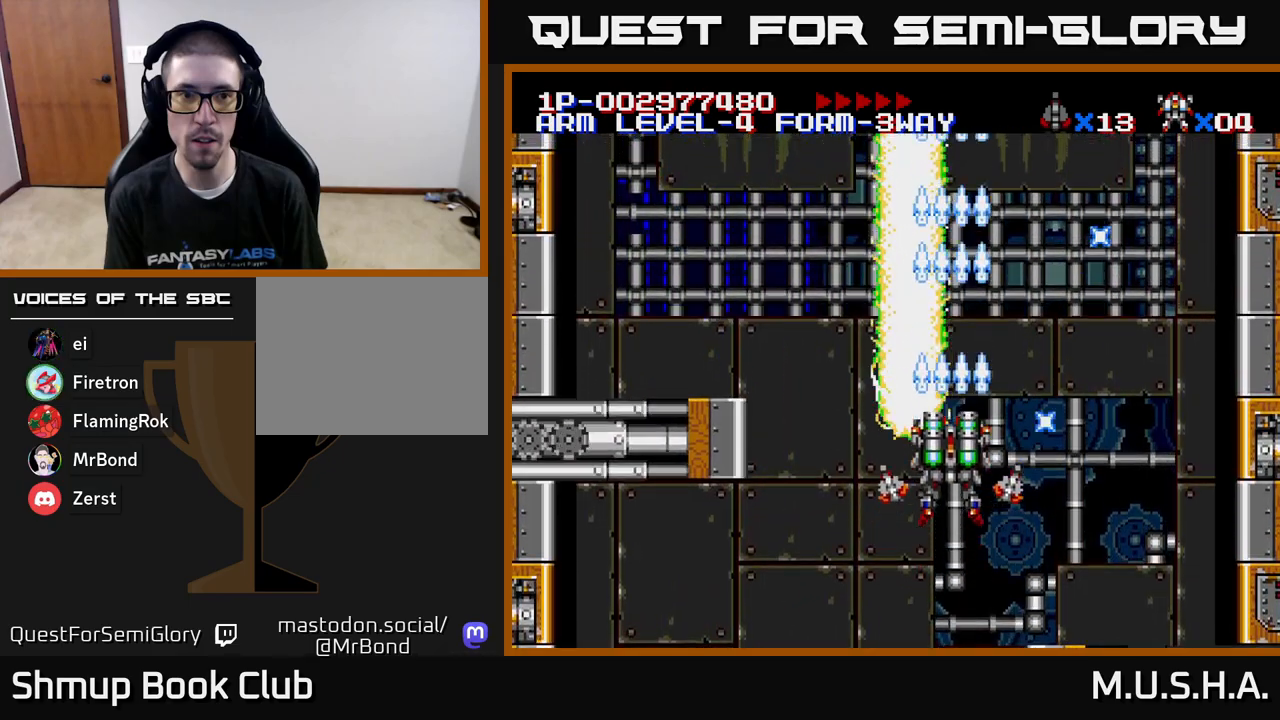
{"buttons": ["X", "Y"], "right_stick": "center", "events": [[83, "L1", "up"], [267, "DPAD_UP", "up"]]}
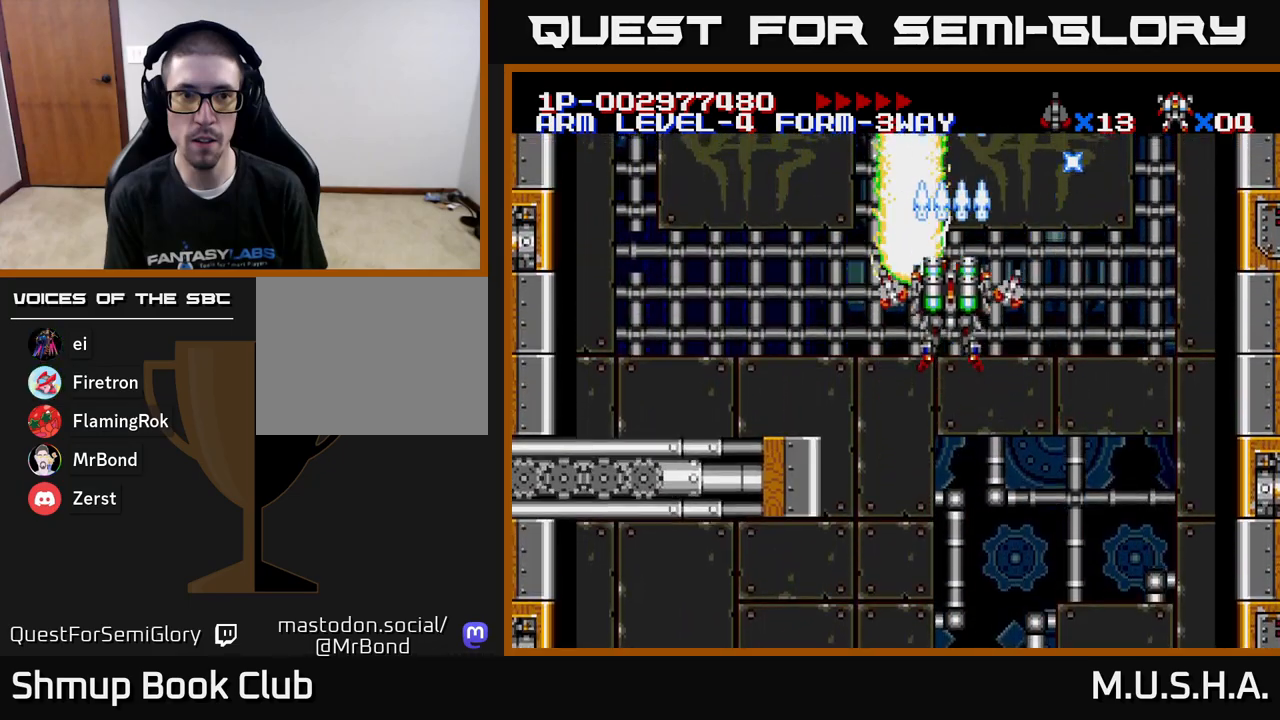
{"buttons": ["X", "Y"], "right_stick": "center", "events": []}
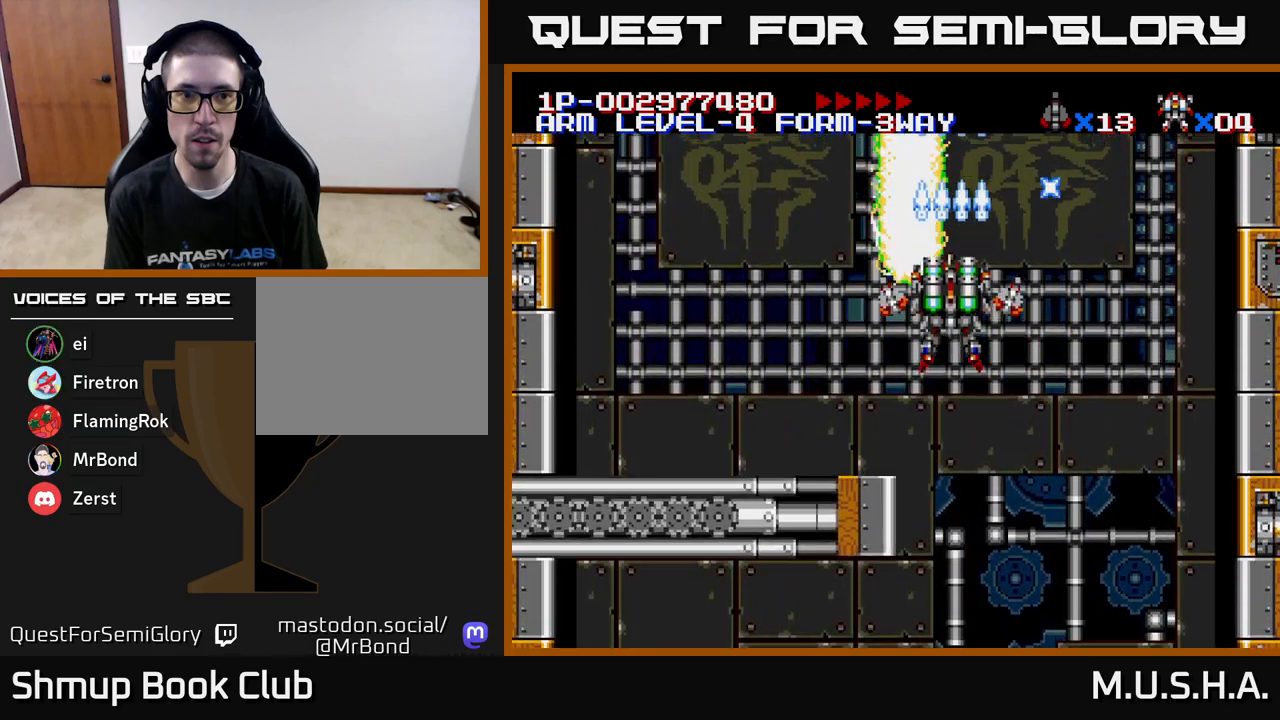
{"buttons": ["X", "Y"], "right_stick": "center", "events": [[350, "DPAD_DOWN", "down"], [467, "DPAD_DOWN", "up"]]}
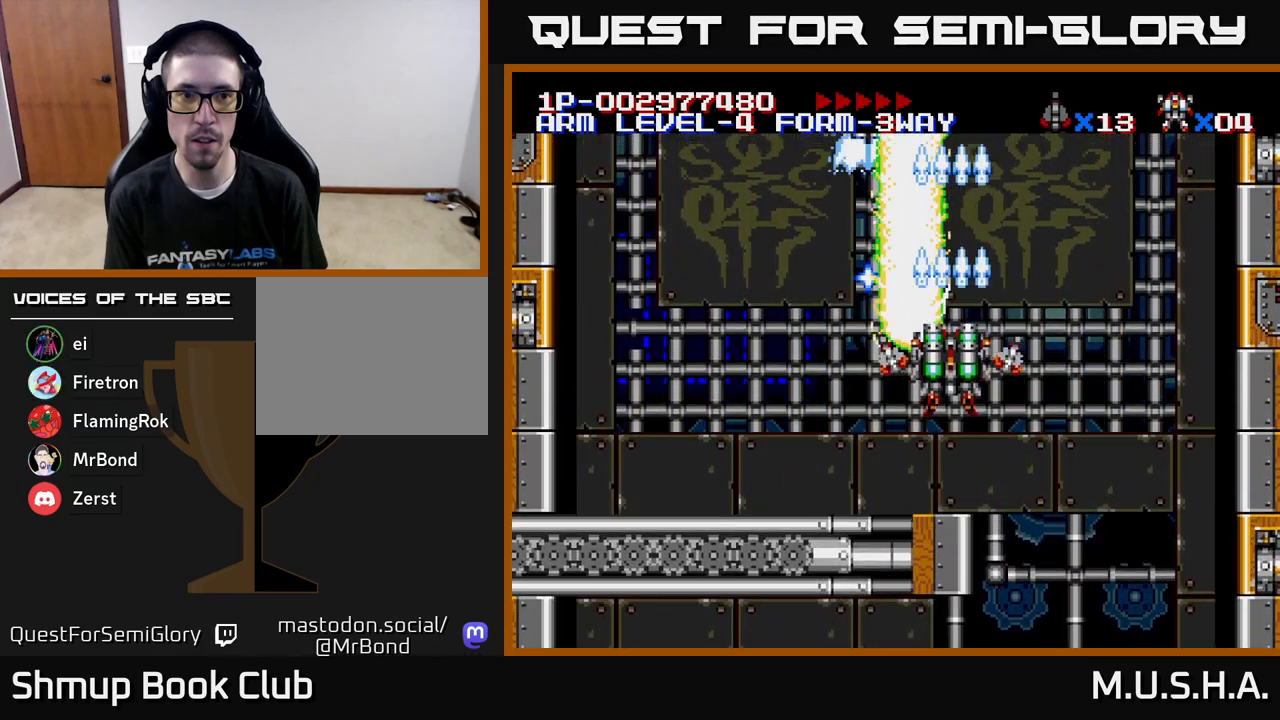
{"buttons": ["X", "Y"], "right_stick": "center", "events": []}
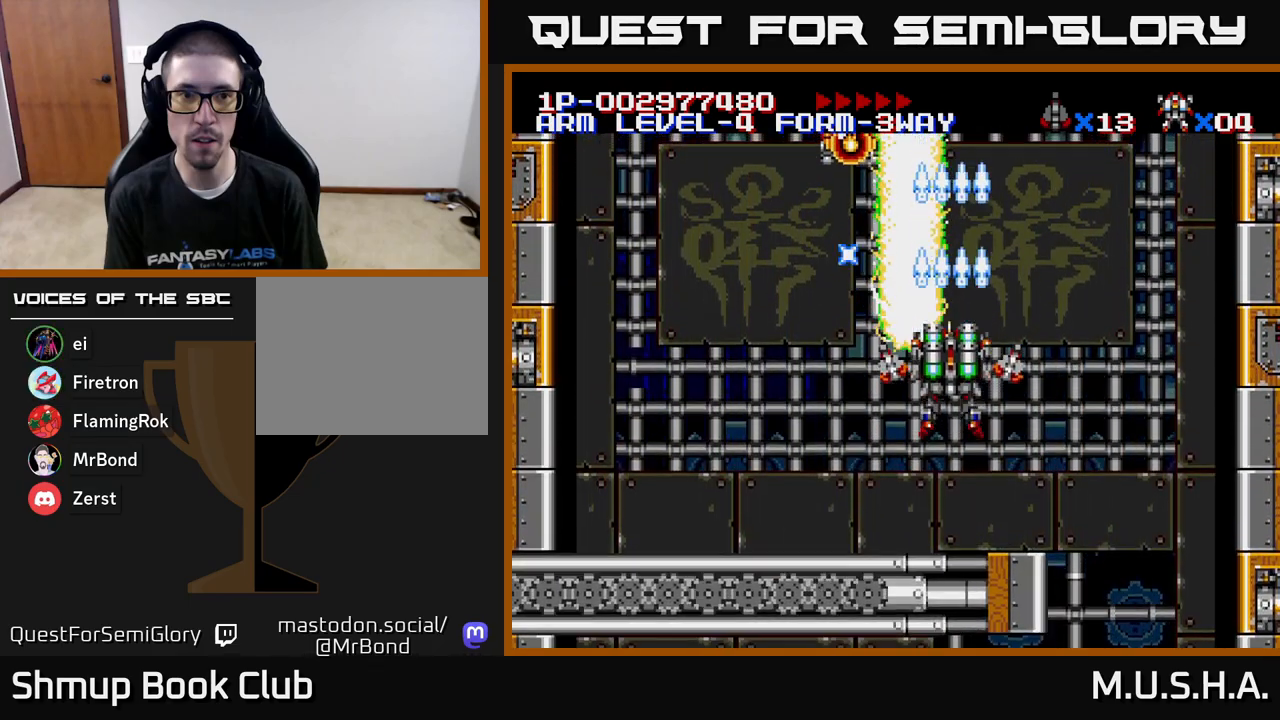
{"buttons": ["X", "Y"], "right_stick": "center", "events": [[50, "DPAD_DOWN", "down"], [150, "DPAD_DOWN", "up"], [150, "DPAD_LEFT", "down"], [267, "DPAD_LEFT", "up"]]}
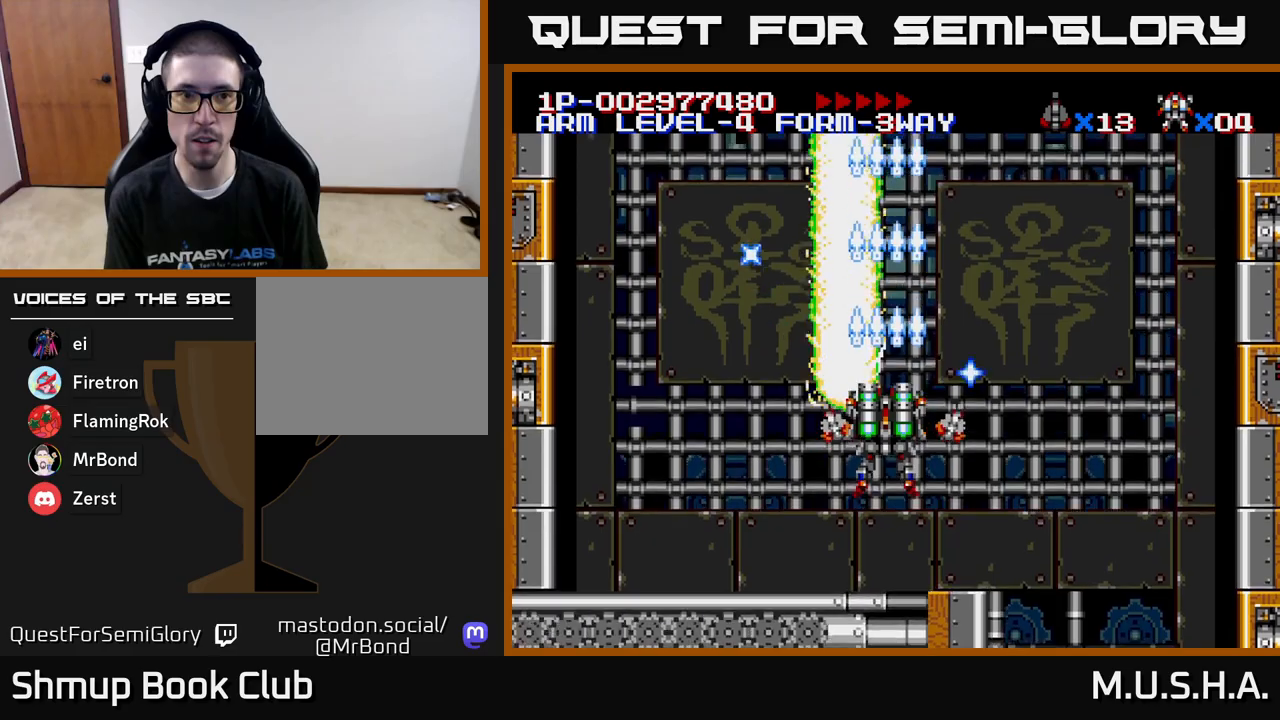
{"buttons": ["X", "Y"], "right_stick": "center", "events": []}
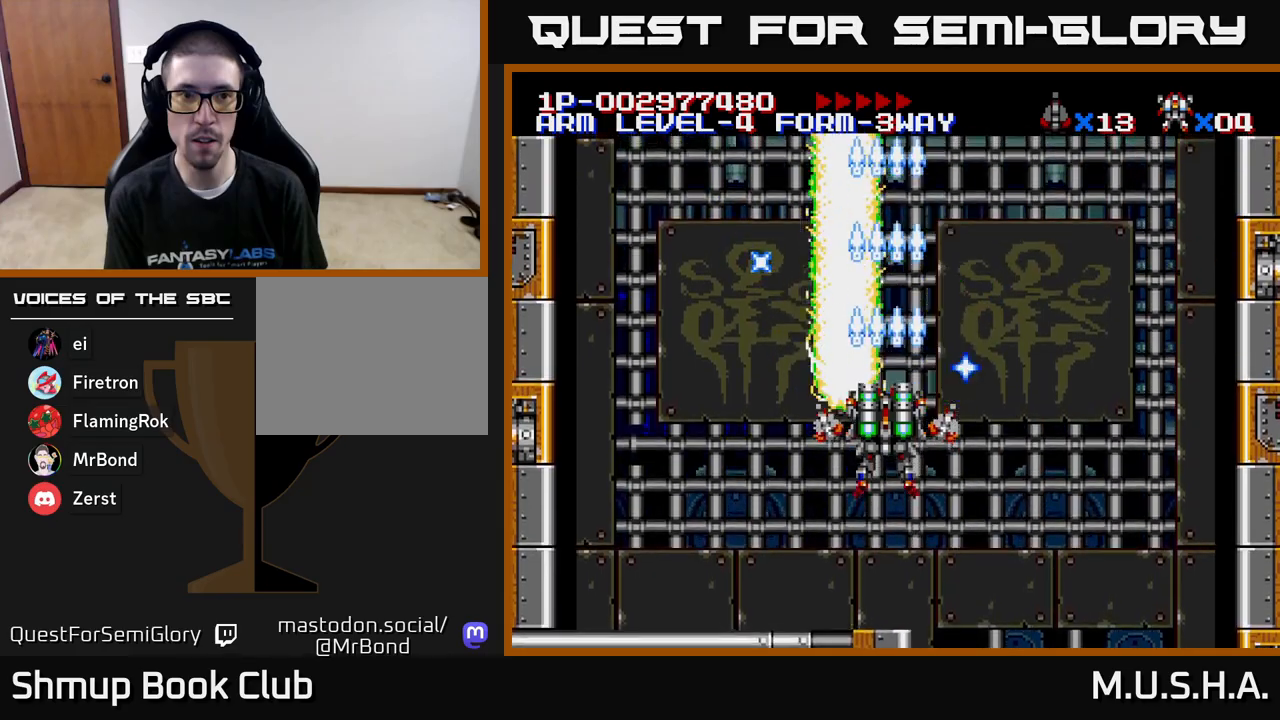
{"buttons": ["X", "Y", "DPAD_DOWN", "DPAD_RIGHT"], "right_stick": "center", "events": [[500, "DPAD_DOWN", "down"], [500, "DPAD_RIGHT", "down"]]}
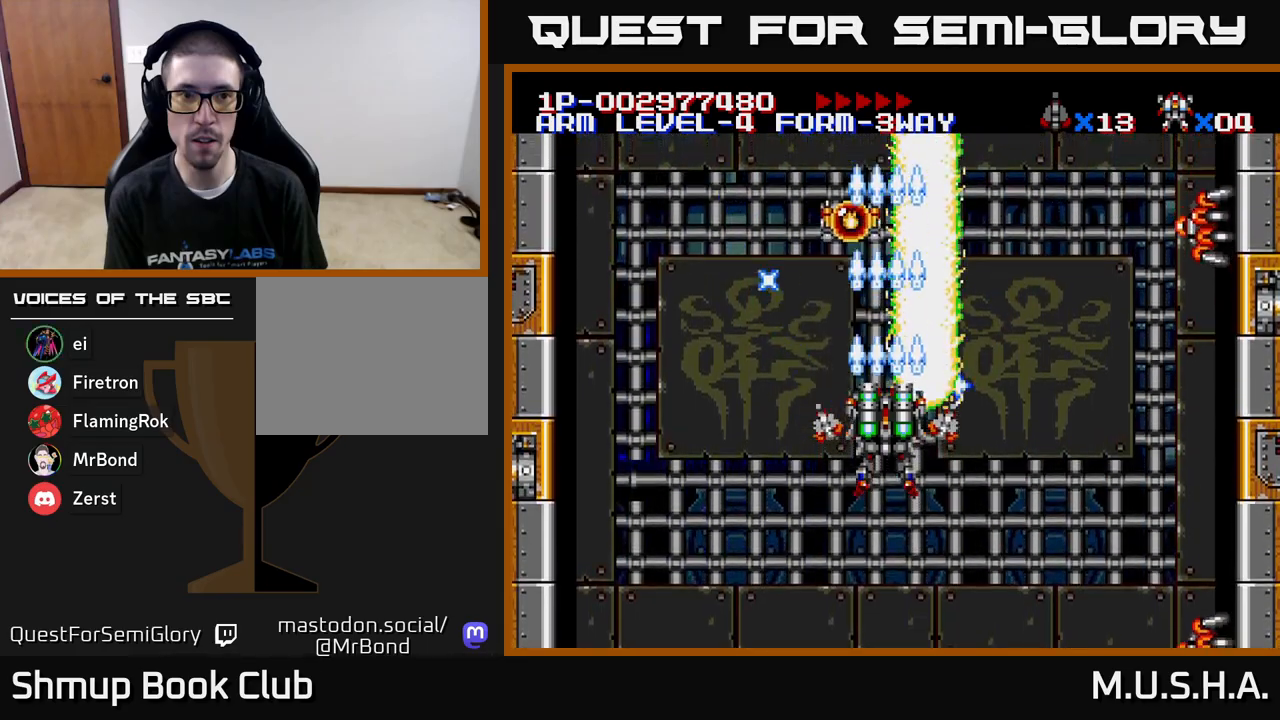
{"buttons": ["X", "Y"], "right_stick": "center", "events": [[200, "DPAD_DOWN", "up"], [467, "DPAD_RIGHT", "up"]]}
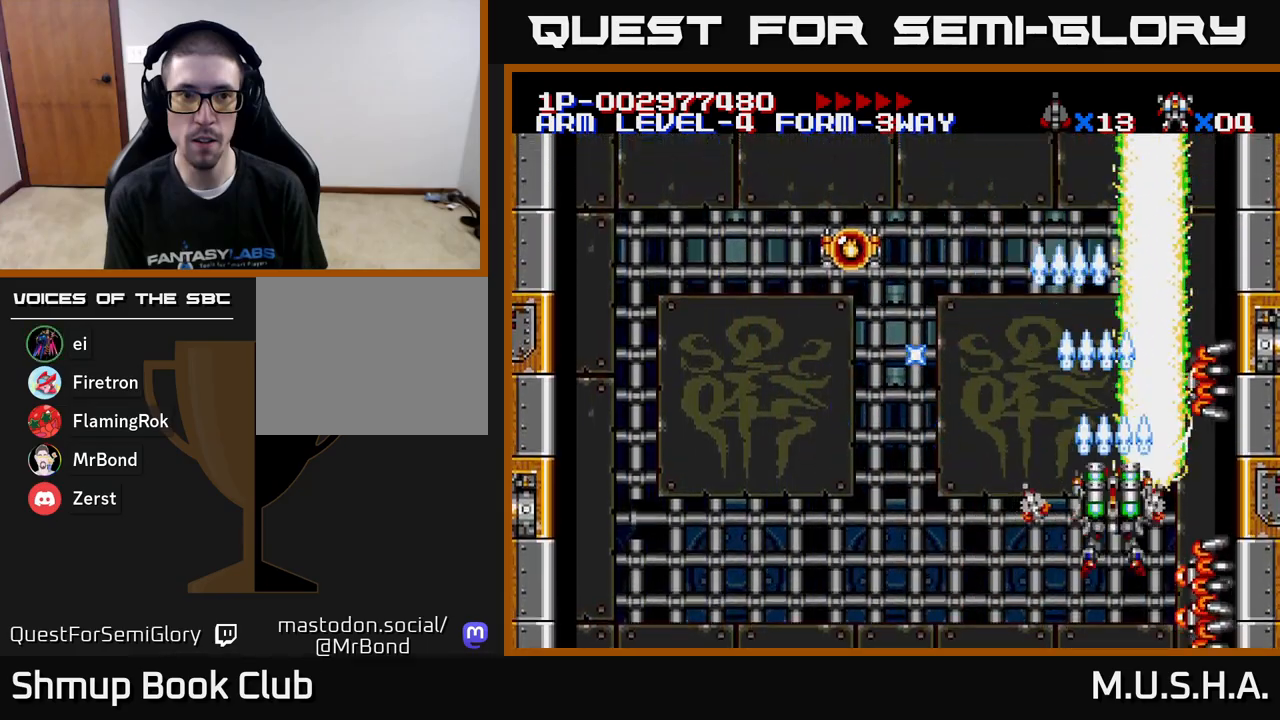
{"buttons": ["X", "Y"], "right_stick": "center", "events": [[233, "DPAD_DOWN", "down"], [350, "DPAD_DOWN", "up"]]}
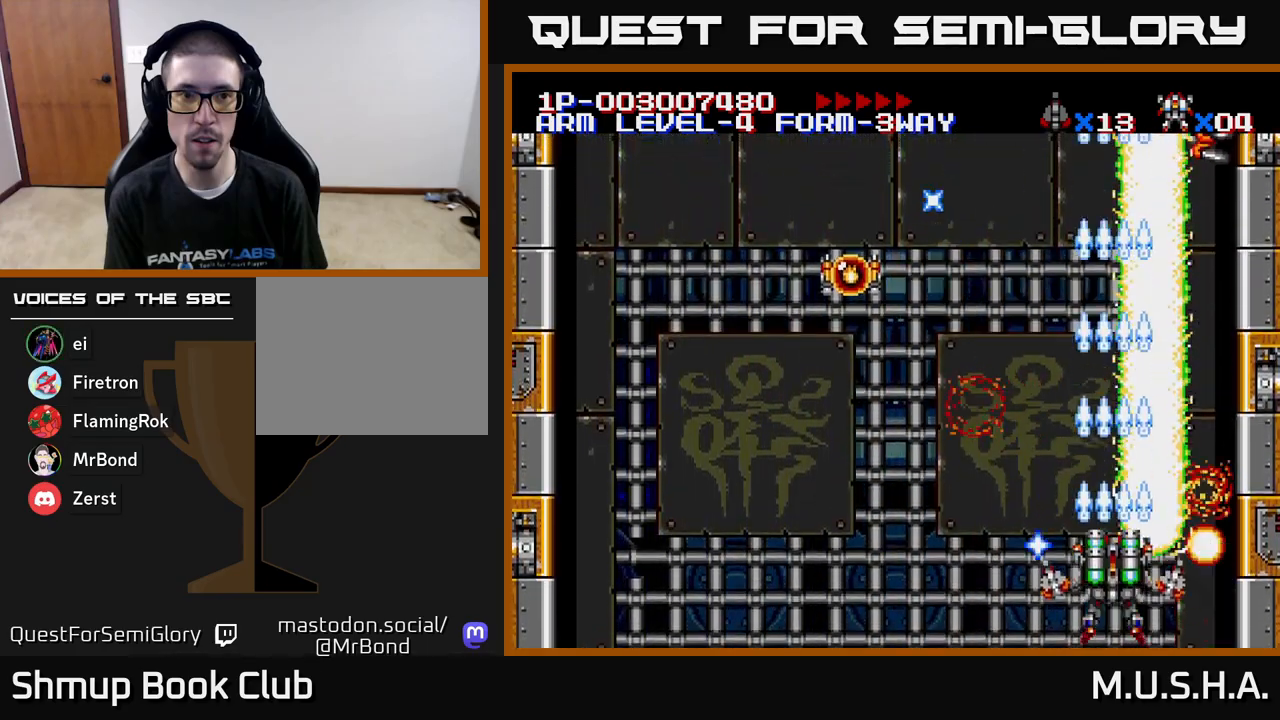
{"buttons": ["X", "Y"], "right_stick": "center", "events": []}
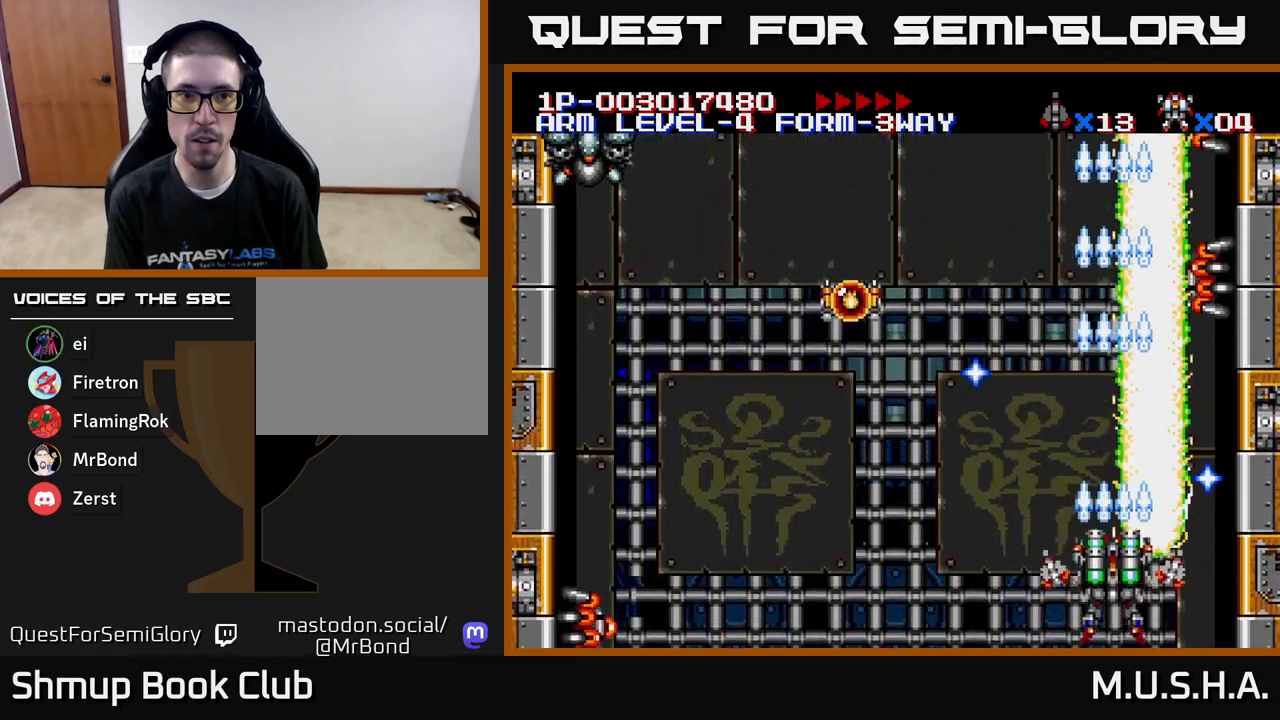
{"buttons": ["X", "Y"], "right_stick": "center", "events": []}
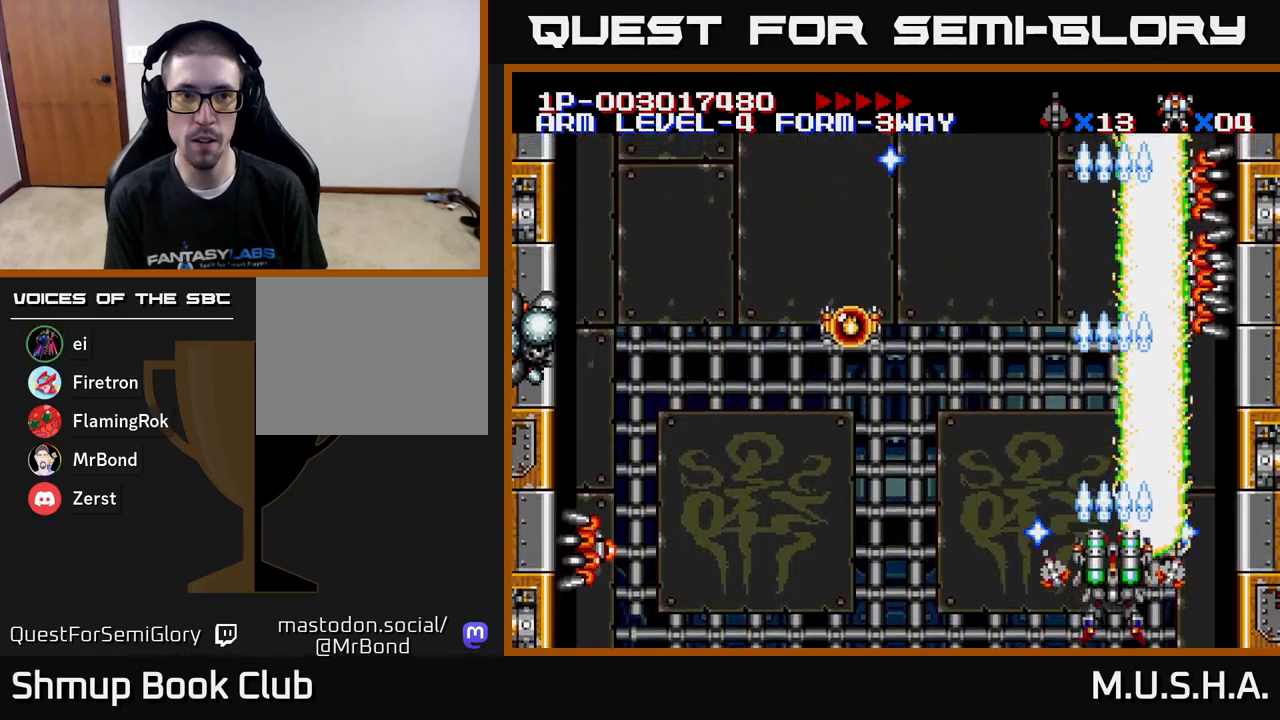
{"buttons": ["X", "Y"], "right_stick": "center", "events": [[33, "DPAD_UP", "down"], [83, "DPAD_UP", "up"], [133, "DPAD_RIGHT", "down"], [167, "DPAD_RIGHT", "up"]]}
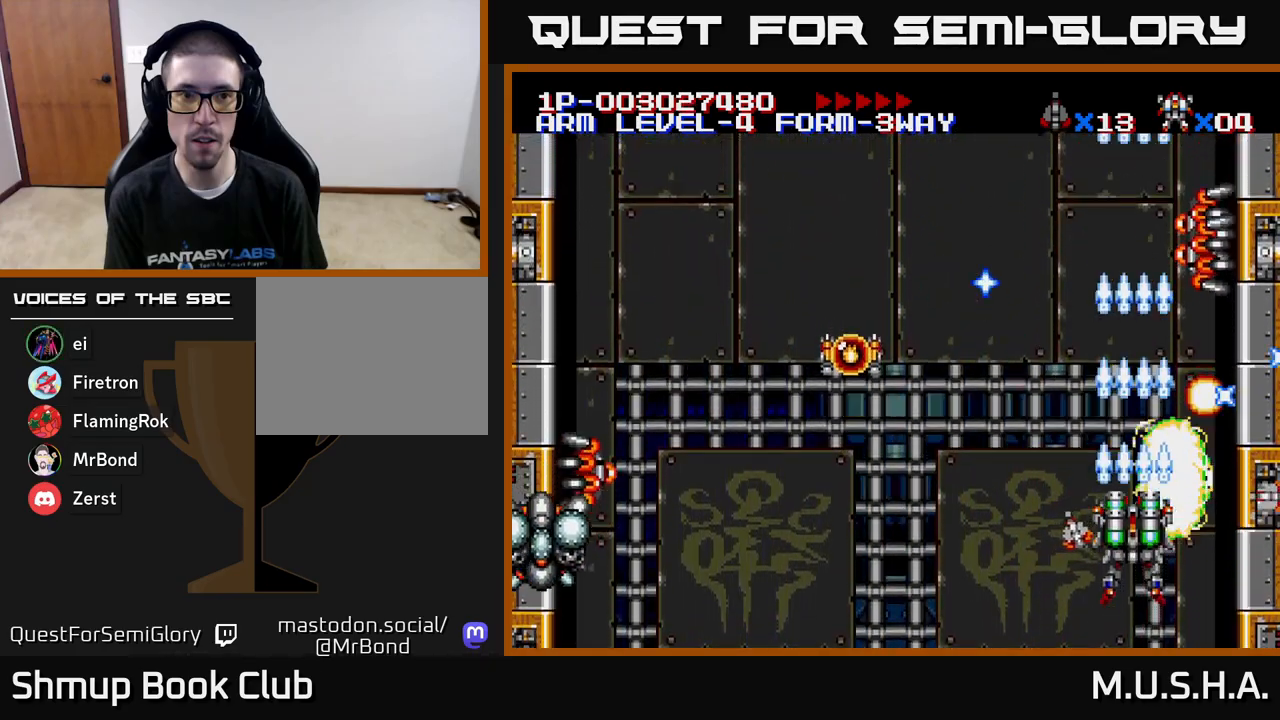
{"buttons": ["X", "Y", "DPAD_LEFT"], "right_stick": "center", "events": [[417, "DPAD_LEFT", "down"]]}
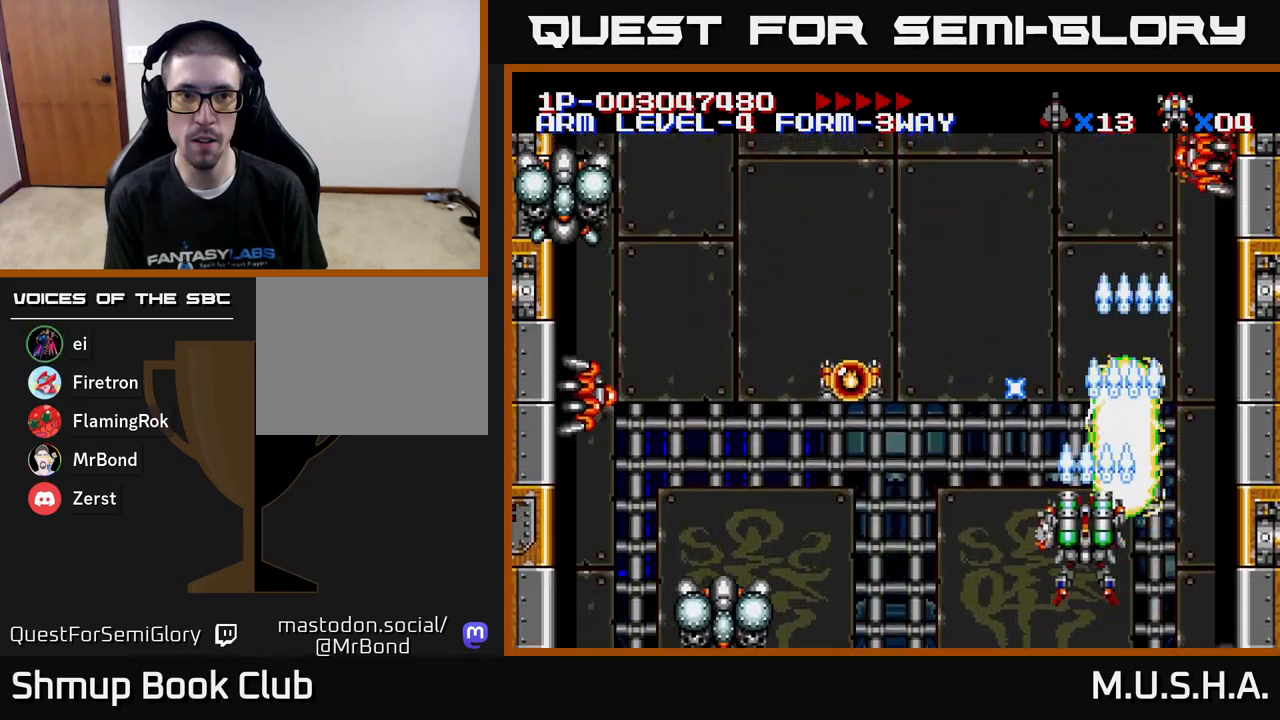
{"buttons": ["X", "Y", "DPAD_LEFT"], "right_stick": "center", "events": []}
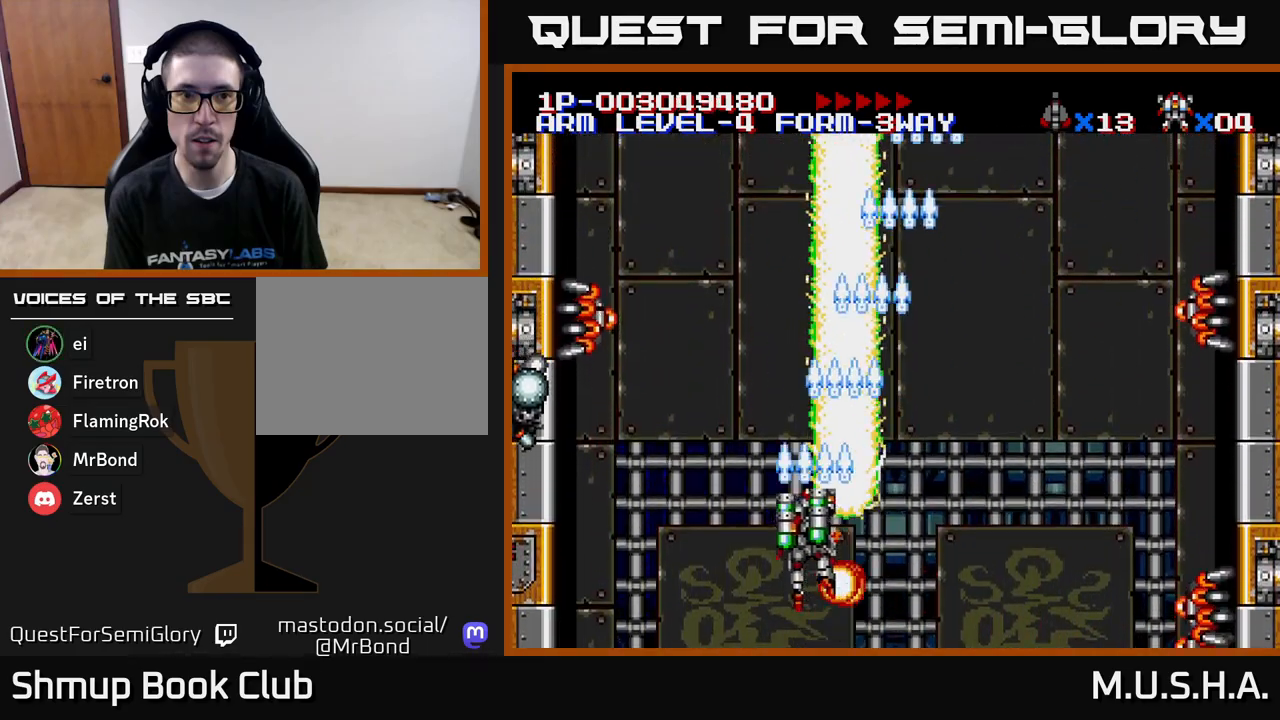
{"buttons": ["X", "Y"], "right_stick": "center", "events": [[133, "DPAD_UP", "down"], [167, "DPAD_UP", "up"], [233, "DPAD_LEFT", "up"]]}
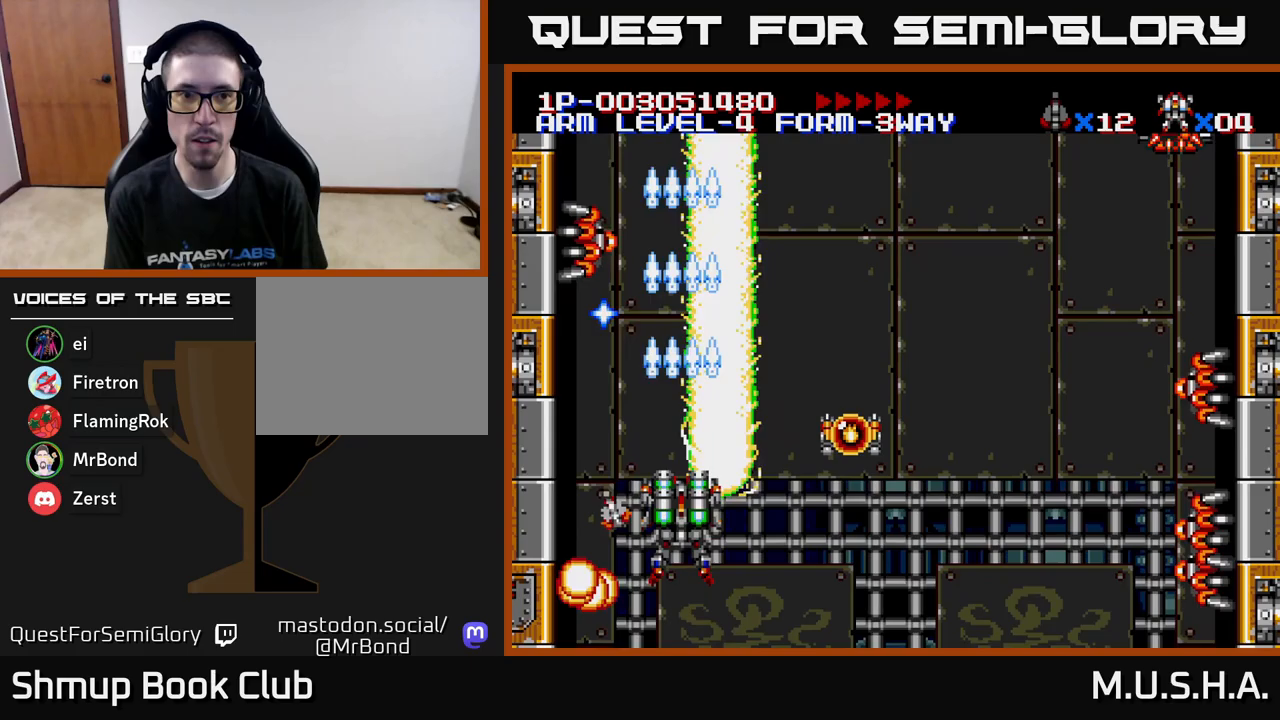
{"buttons": ["X", "Y"], "right_stick": "center", "events": [[67, "DPAD_UP", "down"], [183, "DPAD_UP", "up"]]}
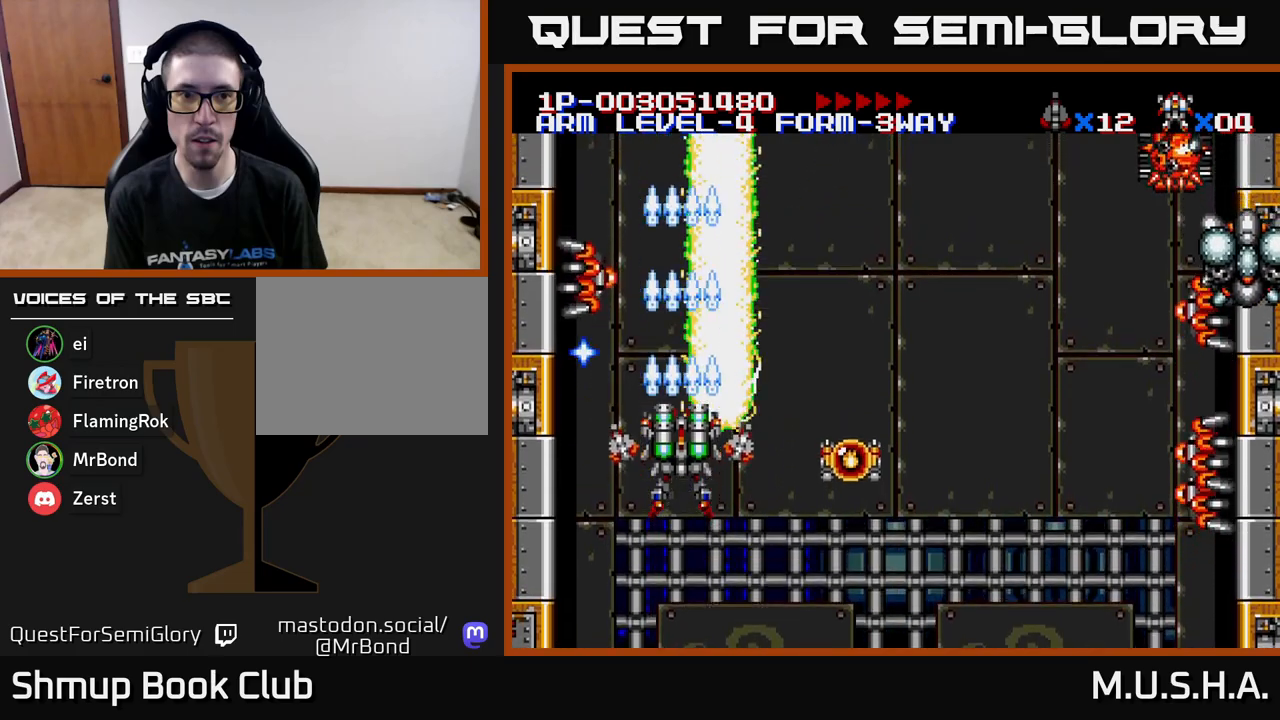
{"buttons": ["X", "Y"], "right_stick": "center", "events": [[167, "DPAD_DOWN", "down"], [300, "DPAD_DOWN", "up"]]}
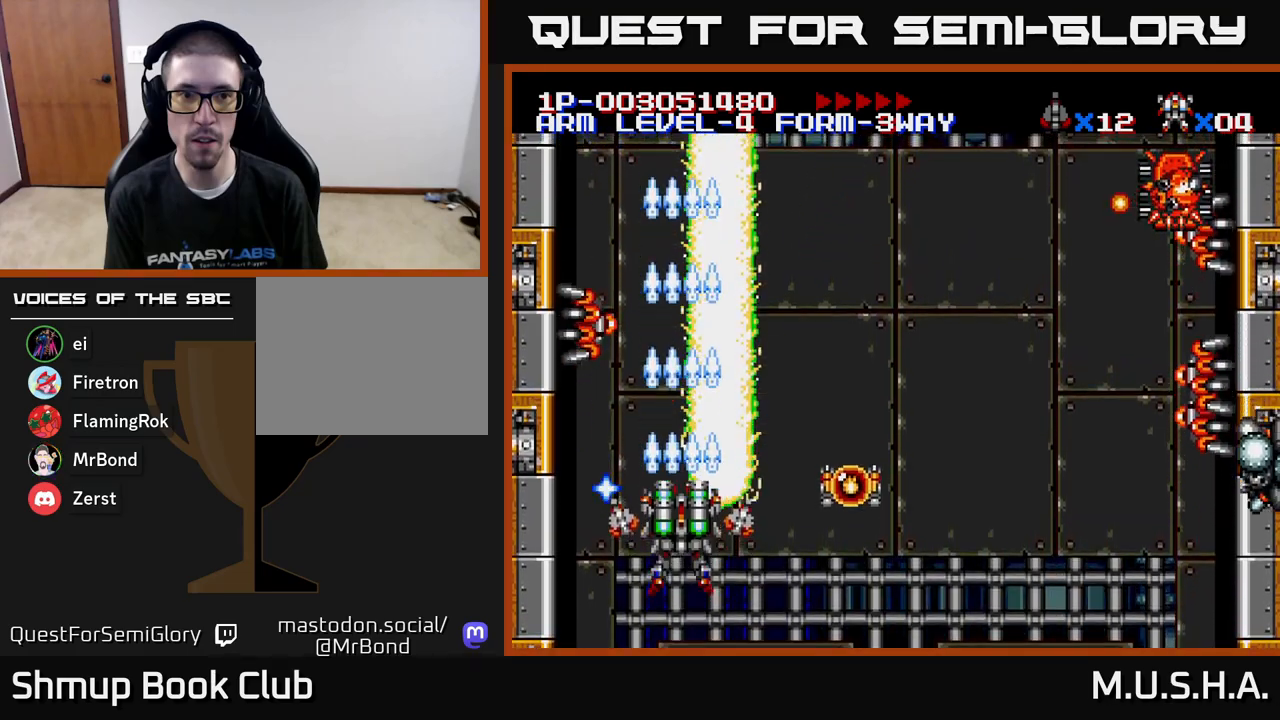
{"buttons": ["X", "Y", "DPAD_RIGHT"], "right_stick": "center", "events": [[50, "DPAD_UP", "down"], [167, "DPAD_UP", "up"], [483, "DPAD_RIGHT", "down"]]}
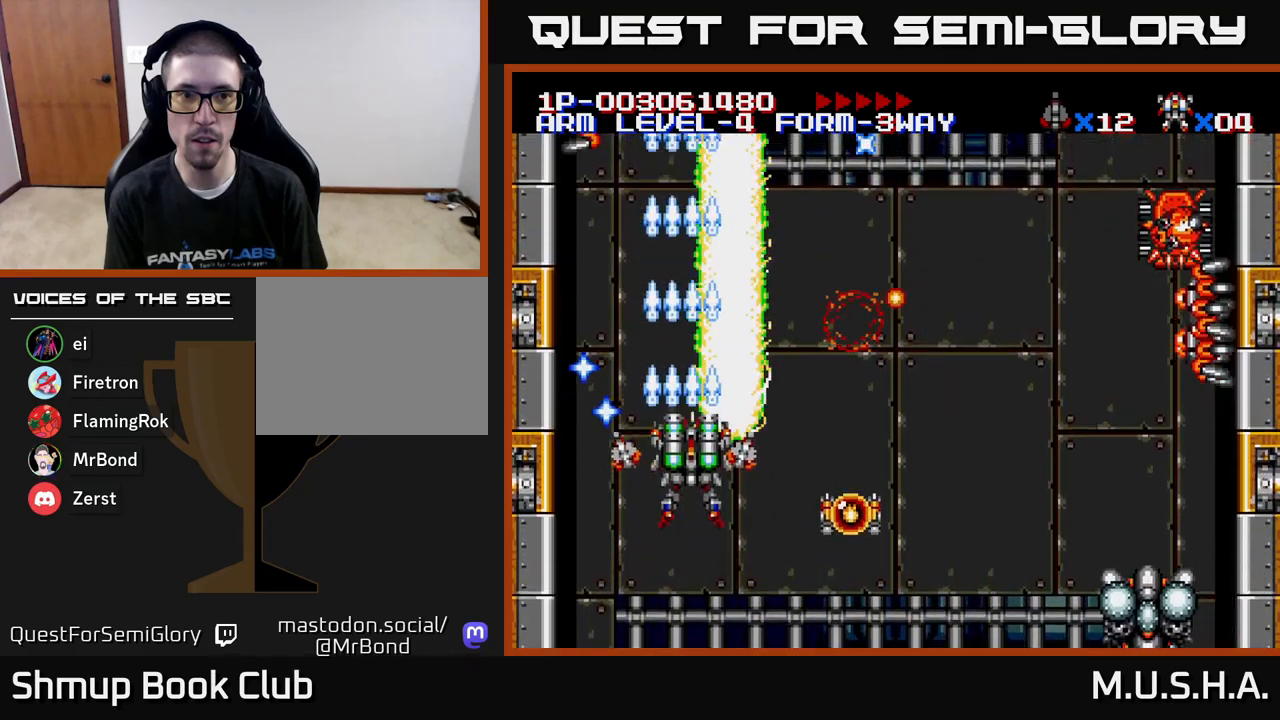
{"buttons": ["X", "Y", "DPAD_RIGHT"], "right_stick": "center", "events": []}